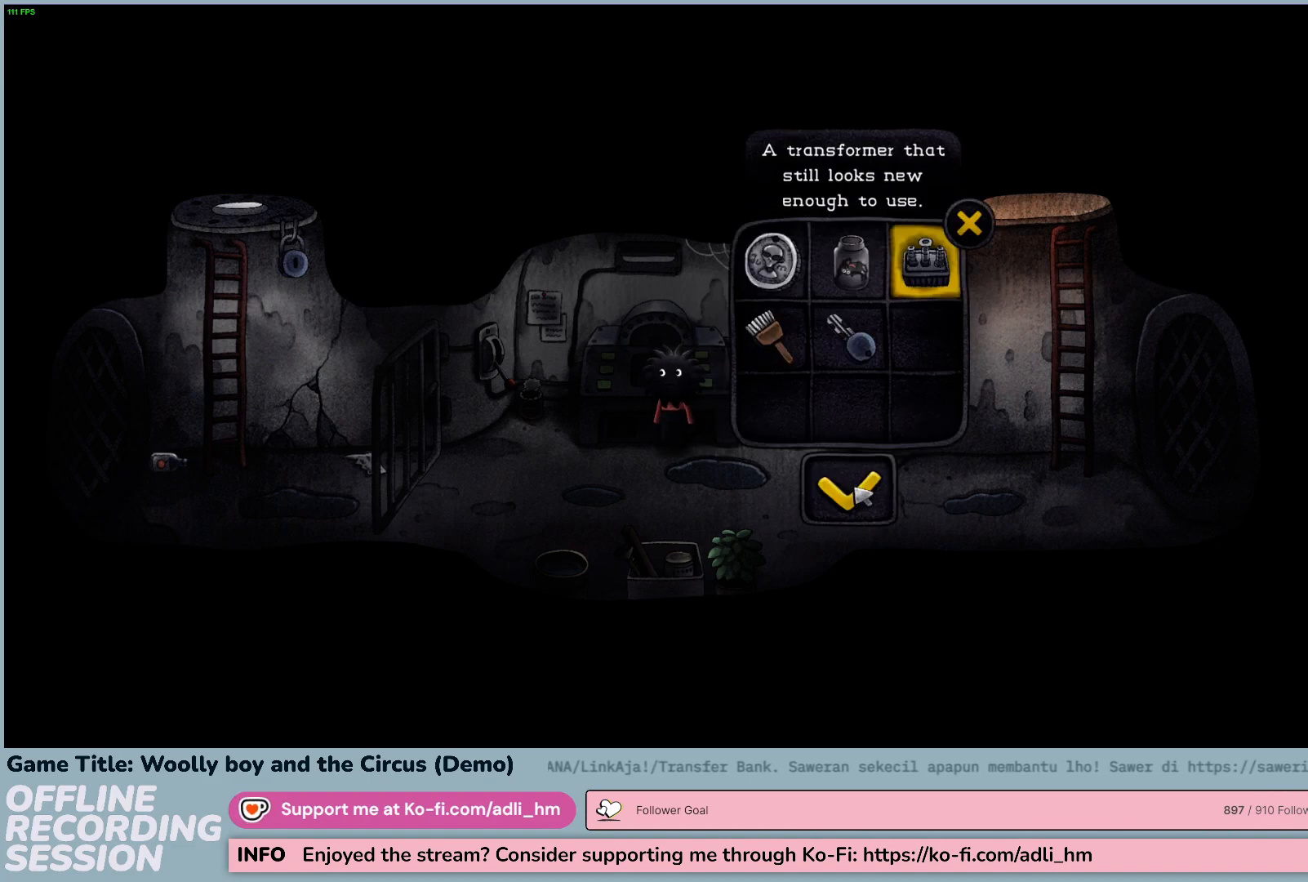
Gameplay with keyboard and mouse; each line is a JSON object with the keys and mouse buttons held at the frame after it. "events" lists presses ("down") and releases ("up") of "0", "1", "2", "3", "4", "5", "6", "7", "8", "9", "a", "alt", "b", "c", "caps_lock", "ctrl", "d", "down", "e", "escape", "f", "f1", "f2", "f3", "f4", "f5", "f6", "f7", "f8", "g", "h", "i", "j", "k", "l", "left", "m", "n", "o", "p", "q", "r", "return", "right", "s", "shift", "space", "t", "tab", "tilde", "u", "up", "v", "w", "x", "y", "z", "mouse_left", "mouse_wheel" and "mouse_right" between this image and that frame as [ms after this image, input, new state], when the widget could be followed in between. "mouse_left", "mouse_wheel", "mouse_right" = the "left", "wheel", "right" buttons of the "mouse" list. No other keys are recorded. "wheel" means that the mouse wheel is clicked or scrolled. Not read: mouse_move.
{"keys": [], "mouse": [], "events": [[283, "mouse_left", "up"]]}
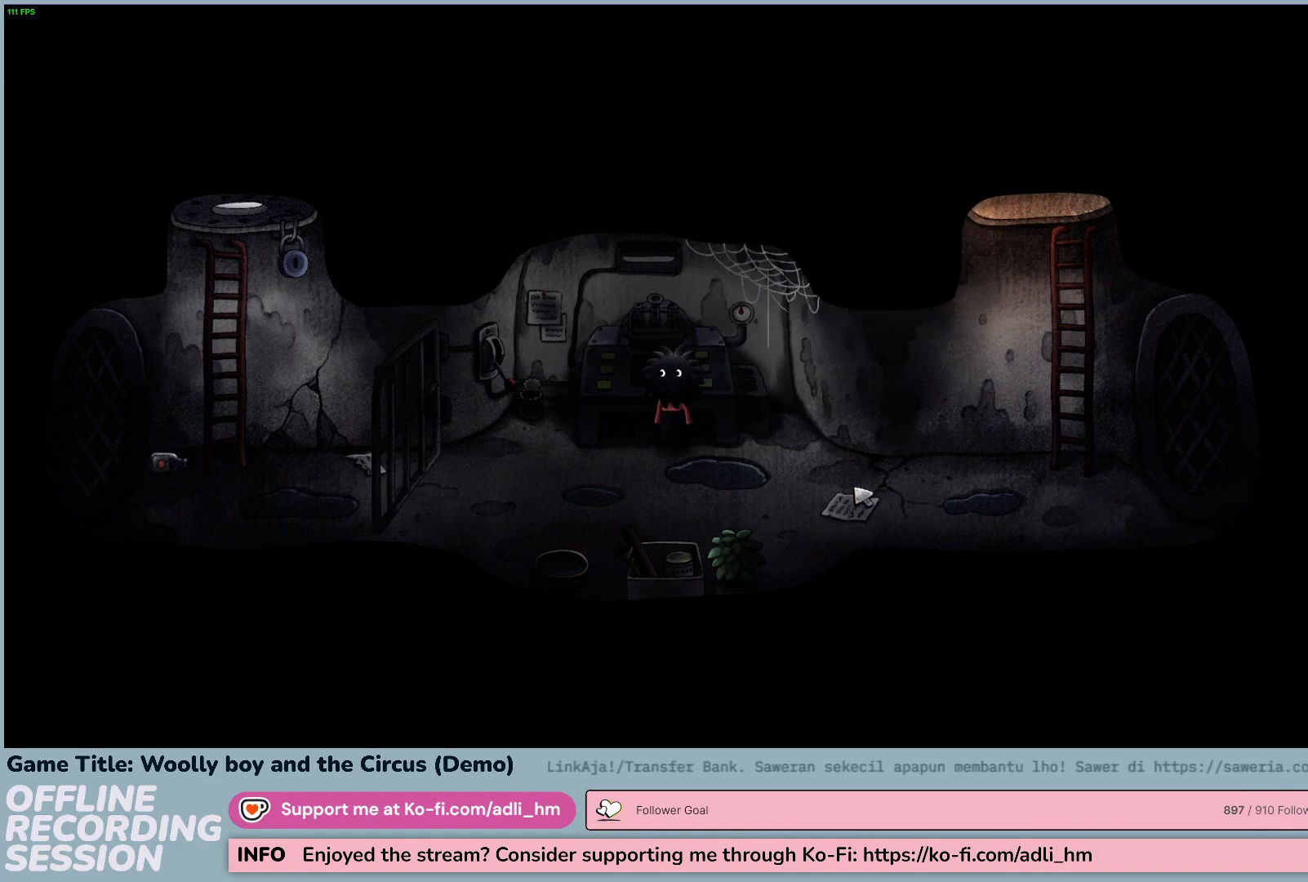
{"keys": [], "mouse": [], "events": []}
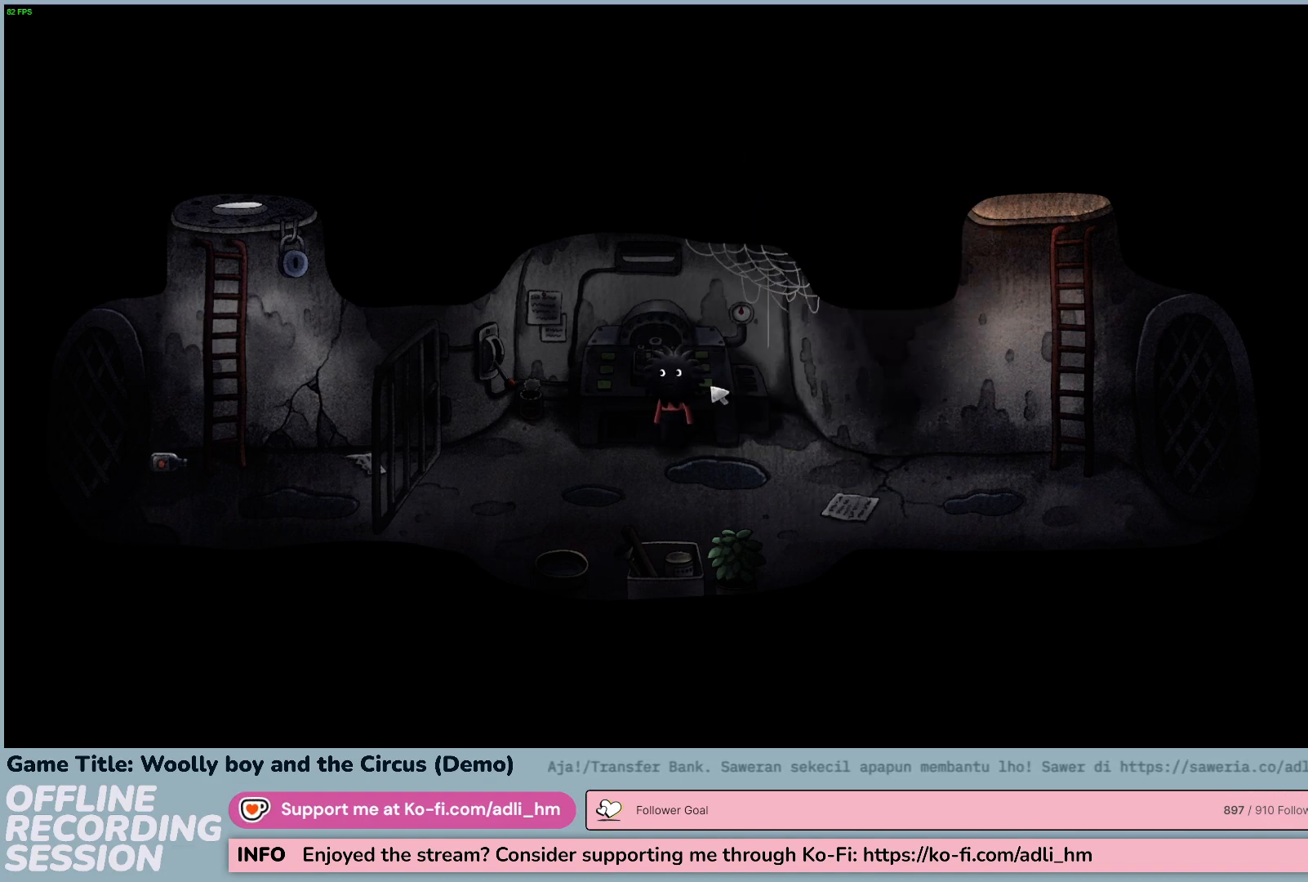
{"keys": [], "mouse": [], "events": []}
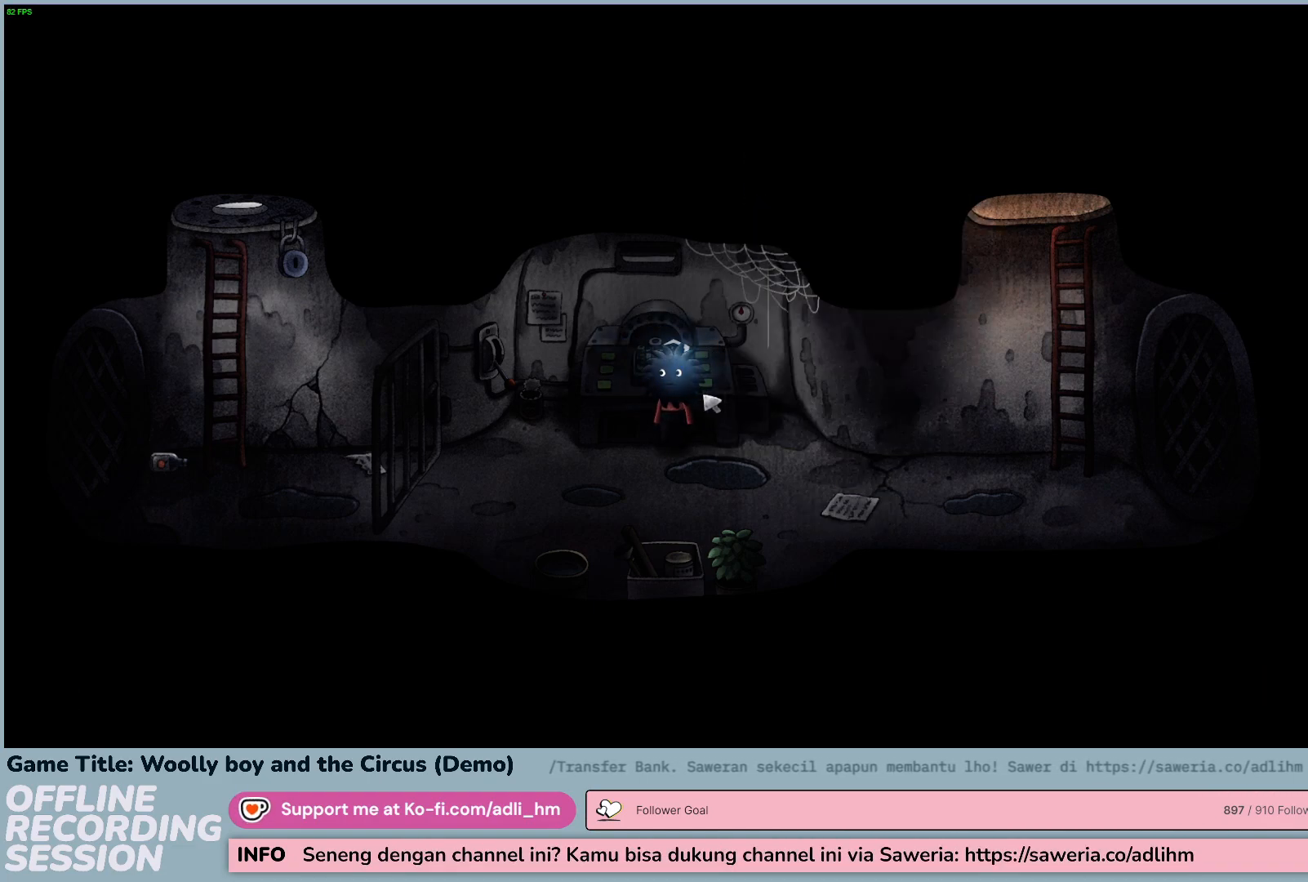
{"keys": [], "mouse": [], "events": []}
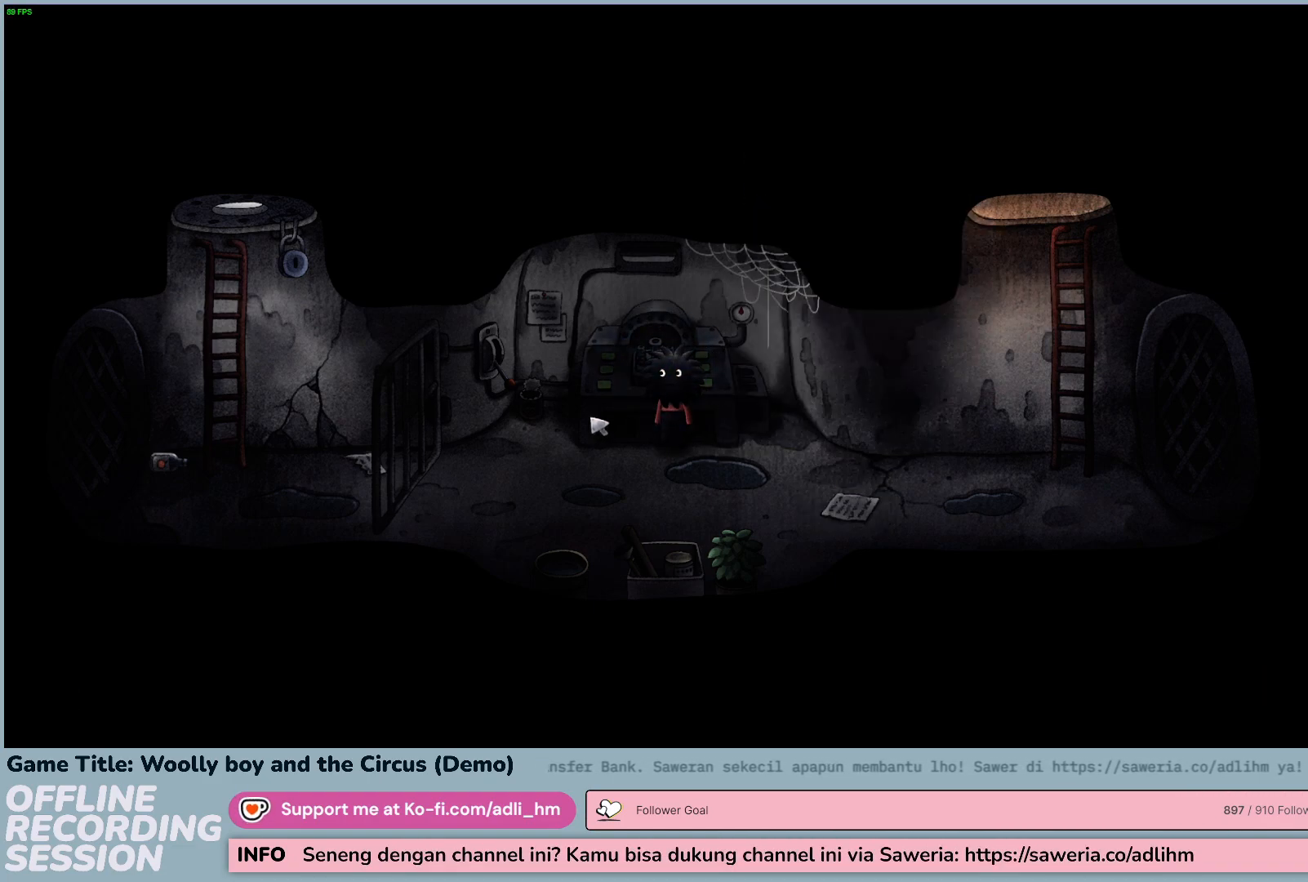
{"keys": [], "mouse": [], "events": []}
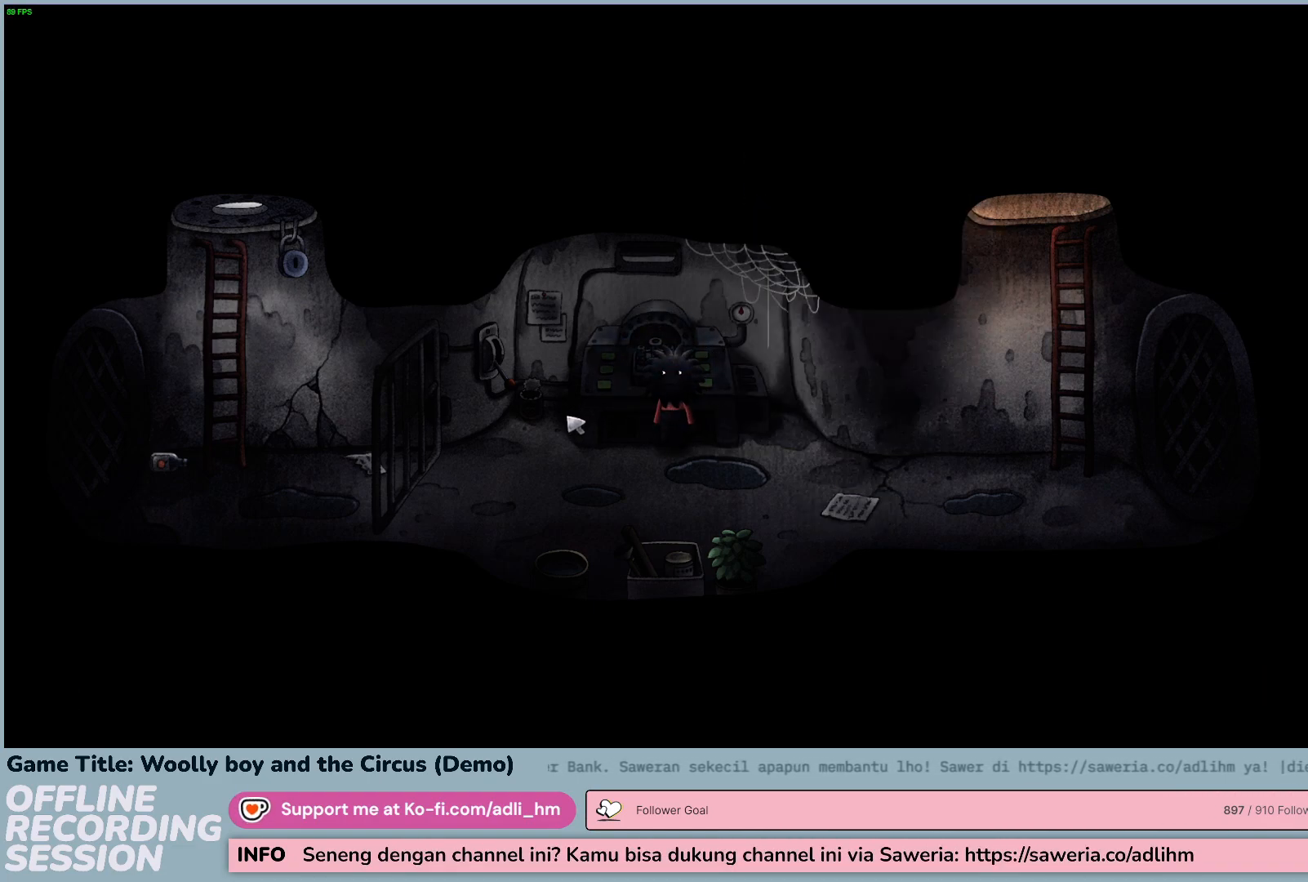
{"keys": [], "mouse": [], "events": []}
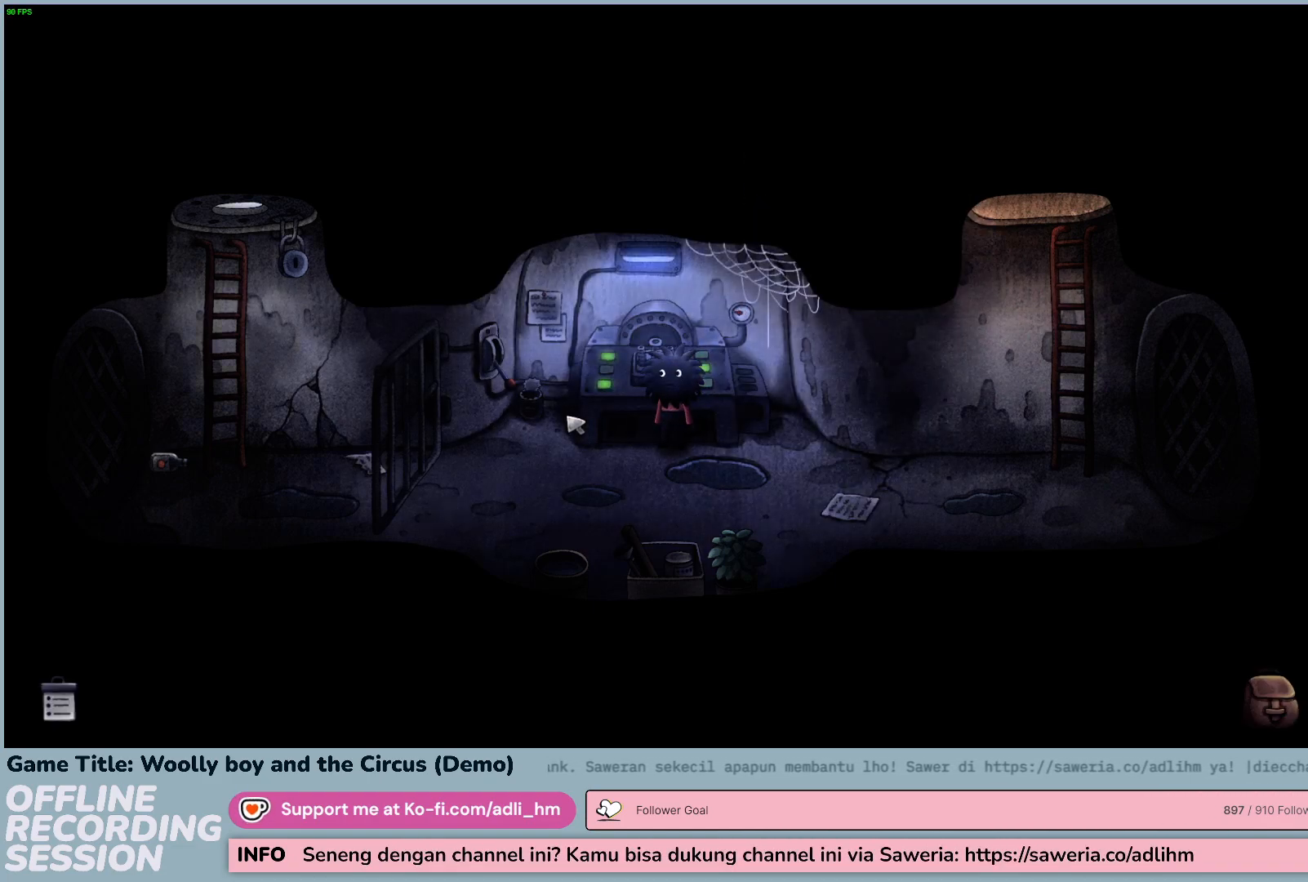
{"keys": [], "mouse": [], "events": []}
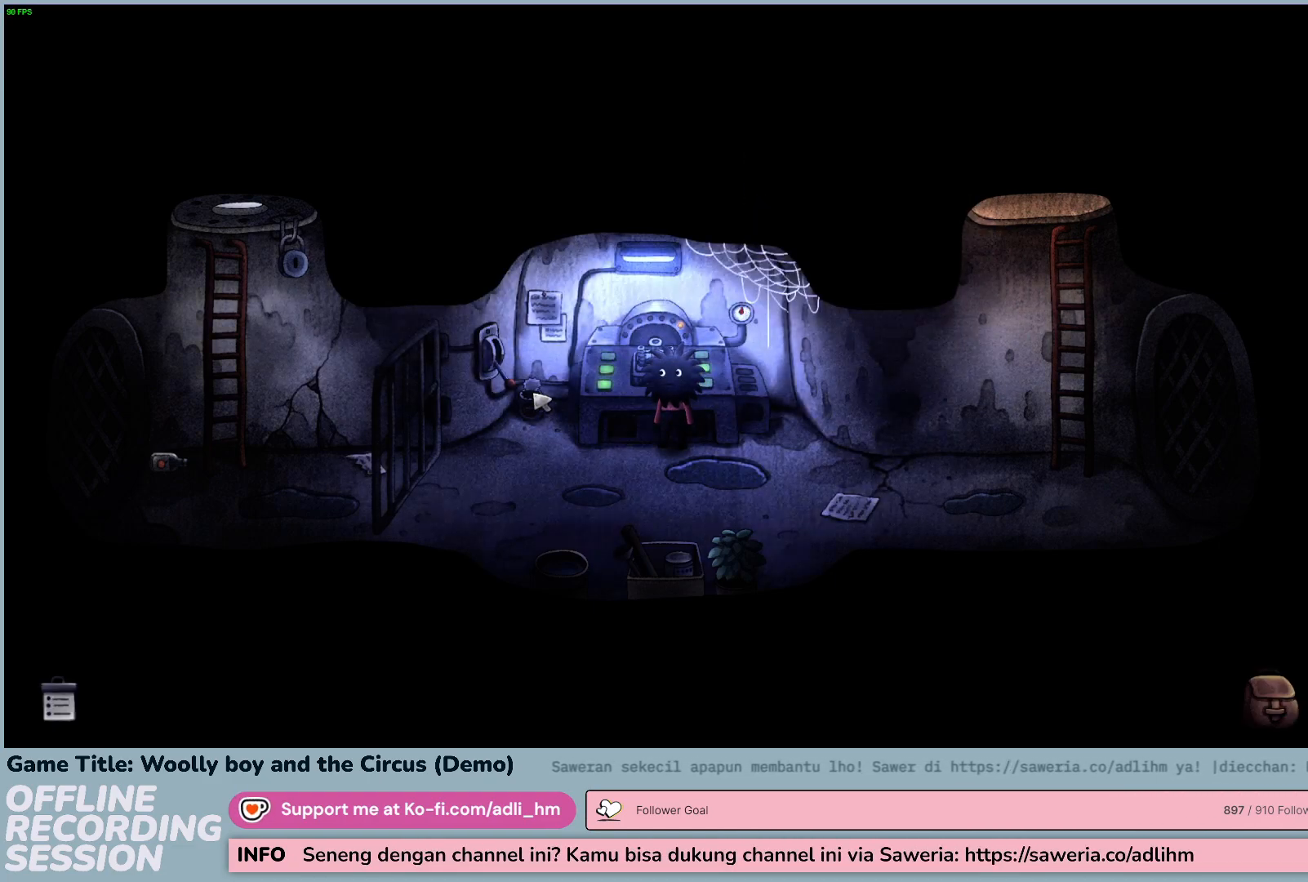
{"keys": [], "mouse": [], "events": []}
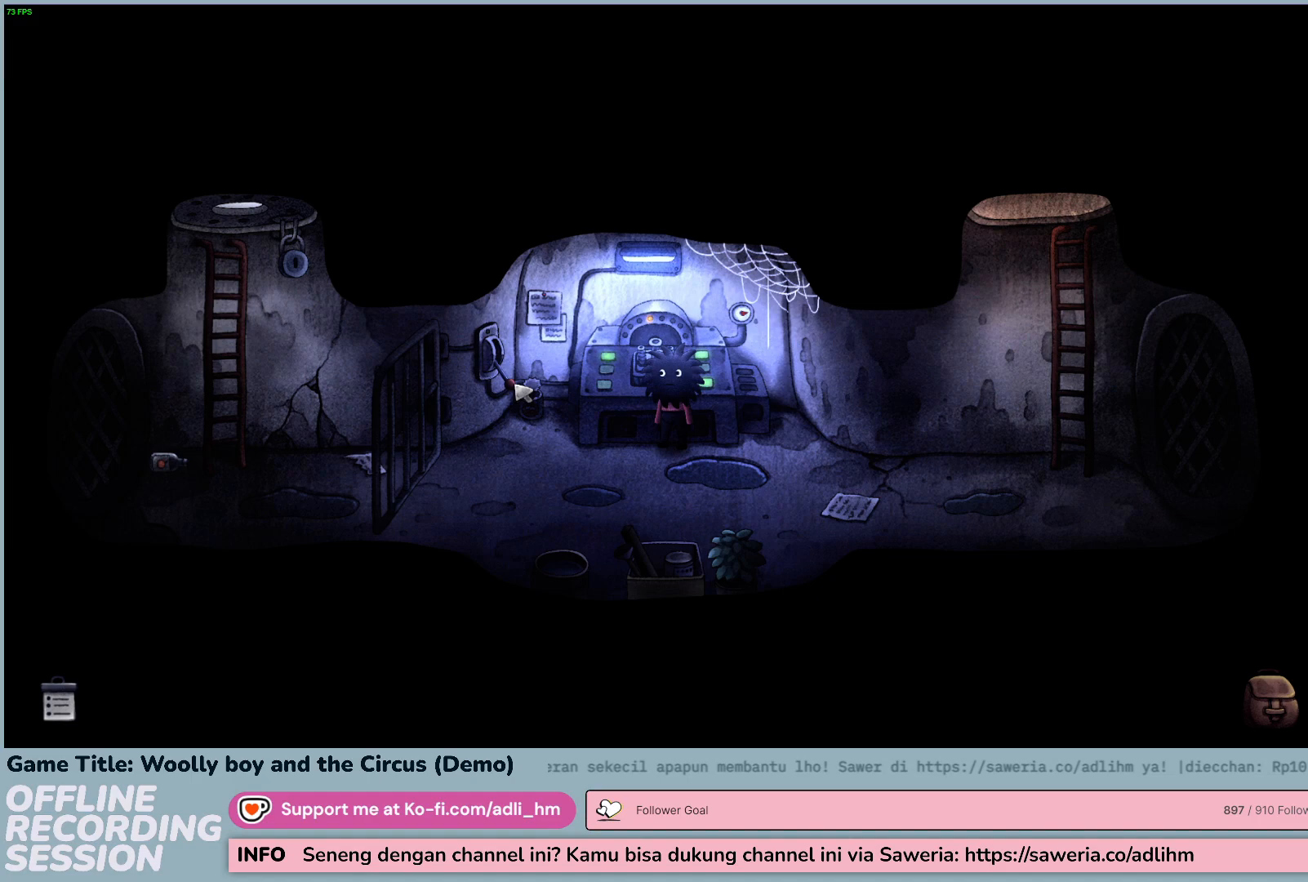
{"keys": [], "mouse": [], "events": []}
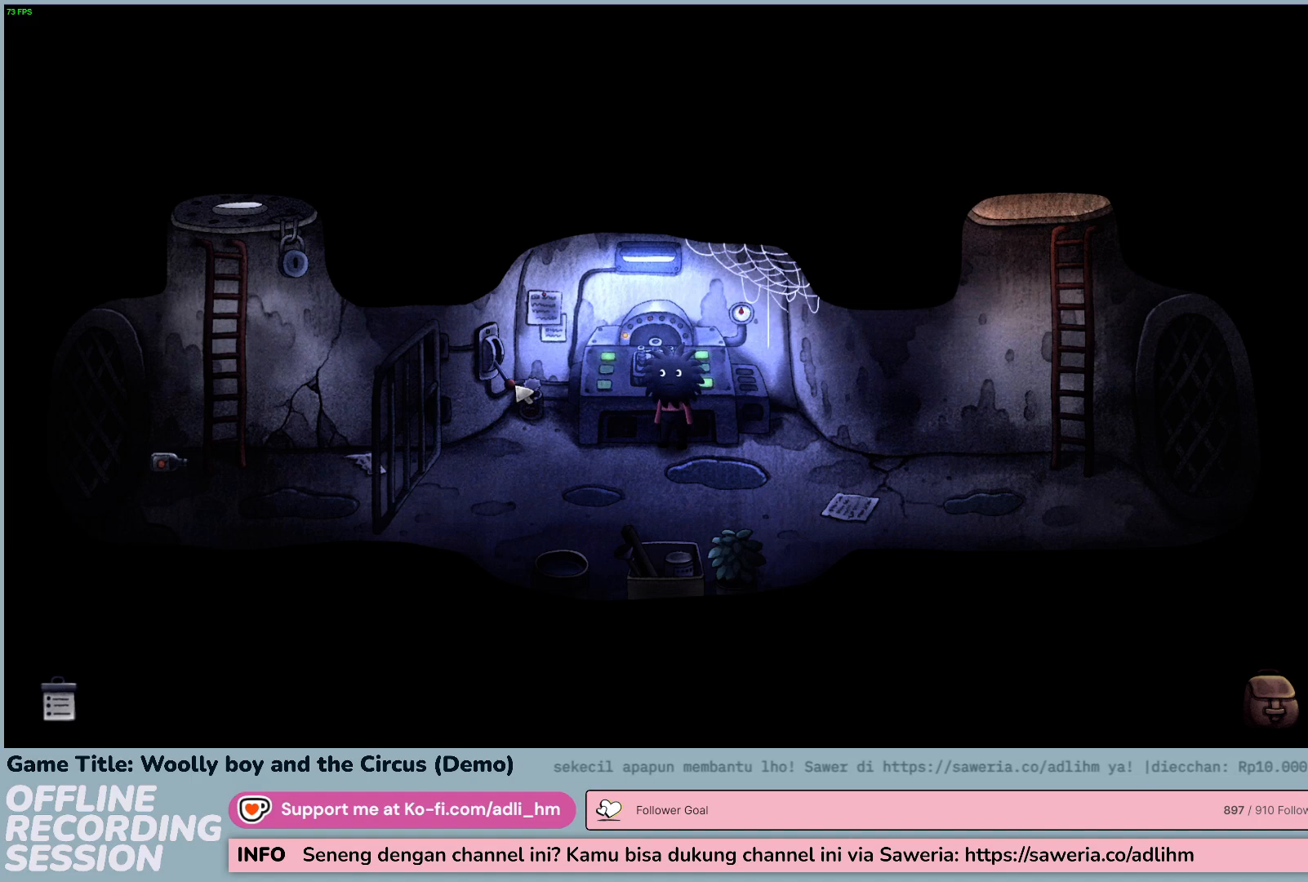
{"keys": [], "mouse": [], "events": []}
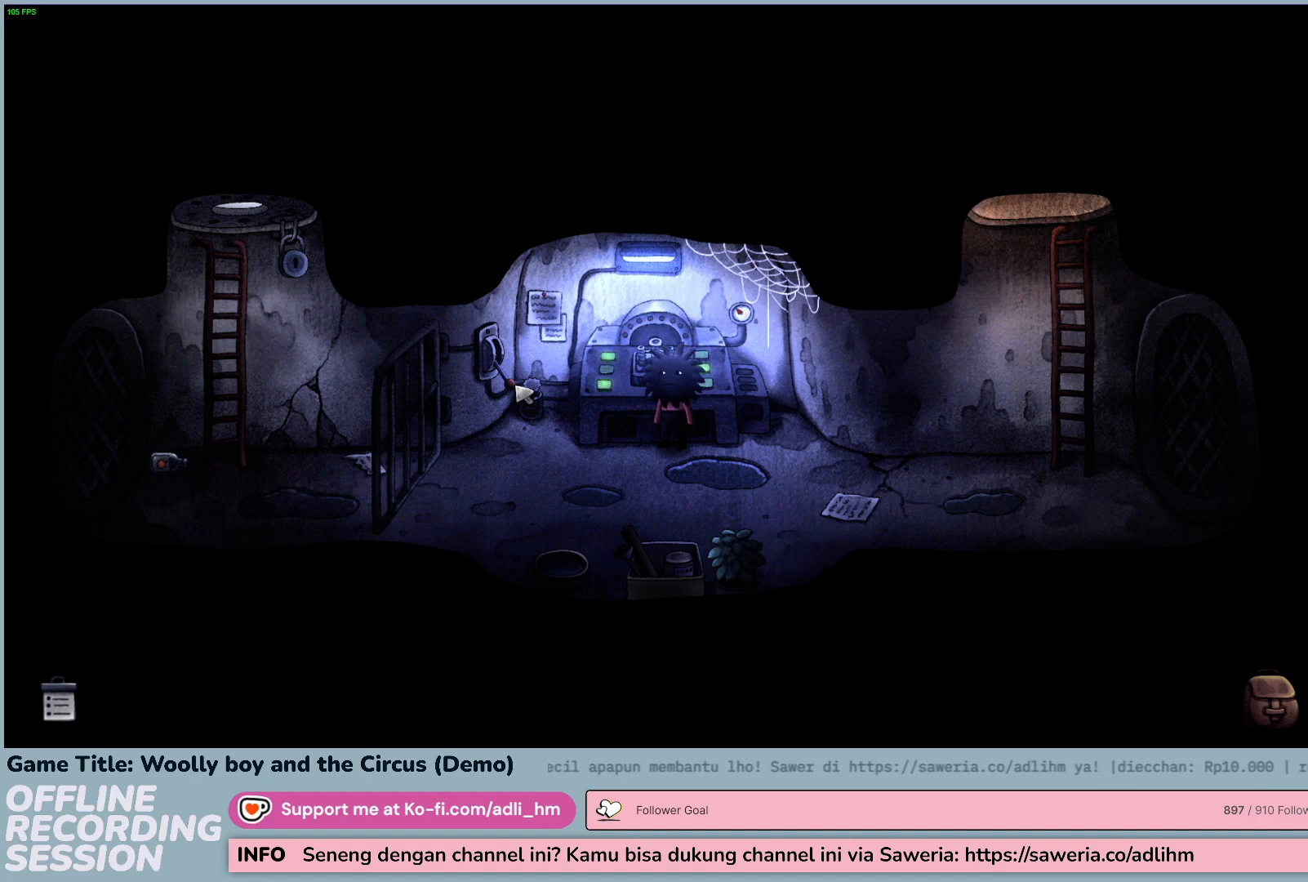
{"keys": [], "mouse": [], "events": [[117, "mouse_left", "down"], [417, "mouse_left", "up"]]}
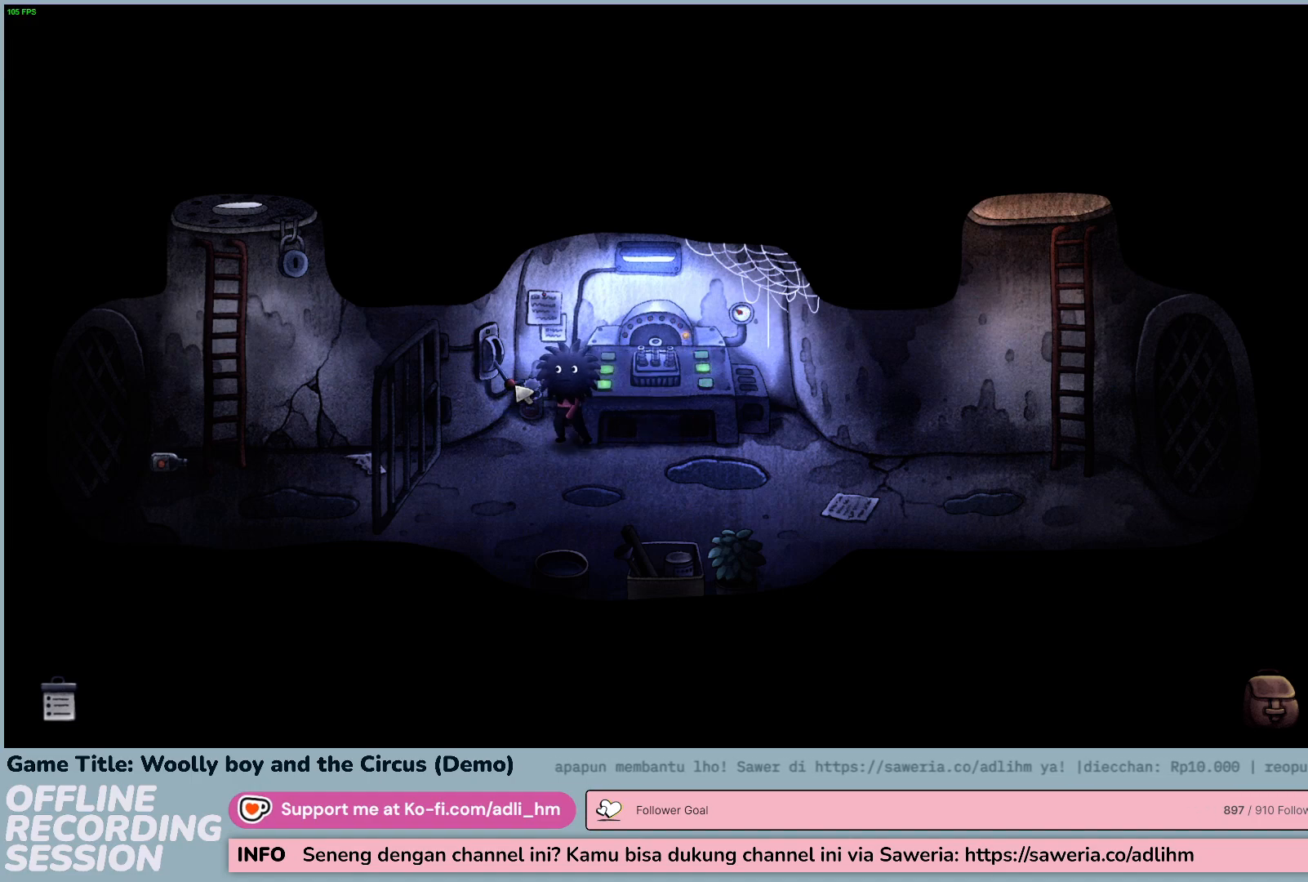
{"keys": [], "mouse": [], "events": []}
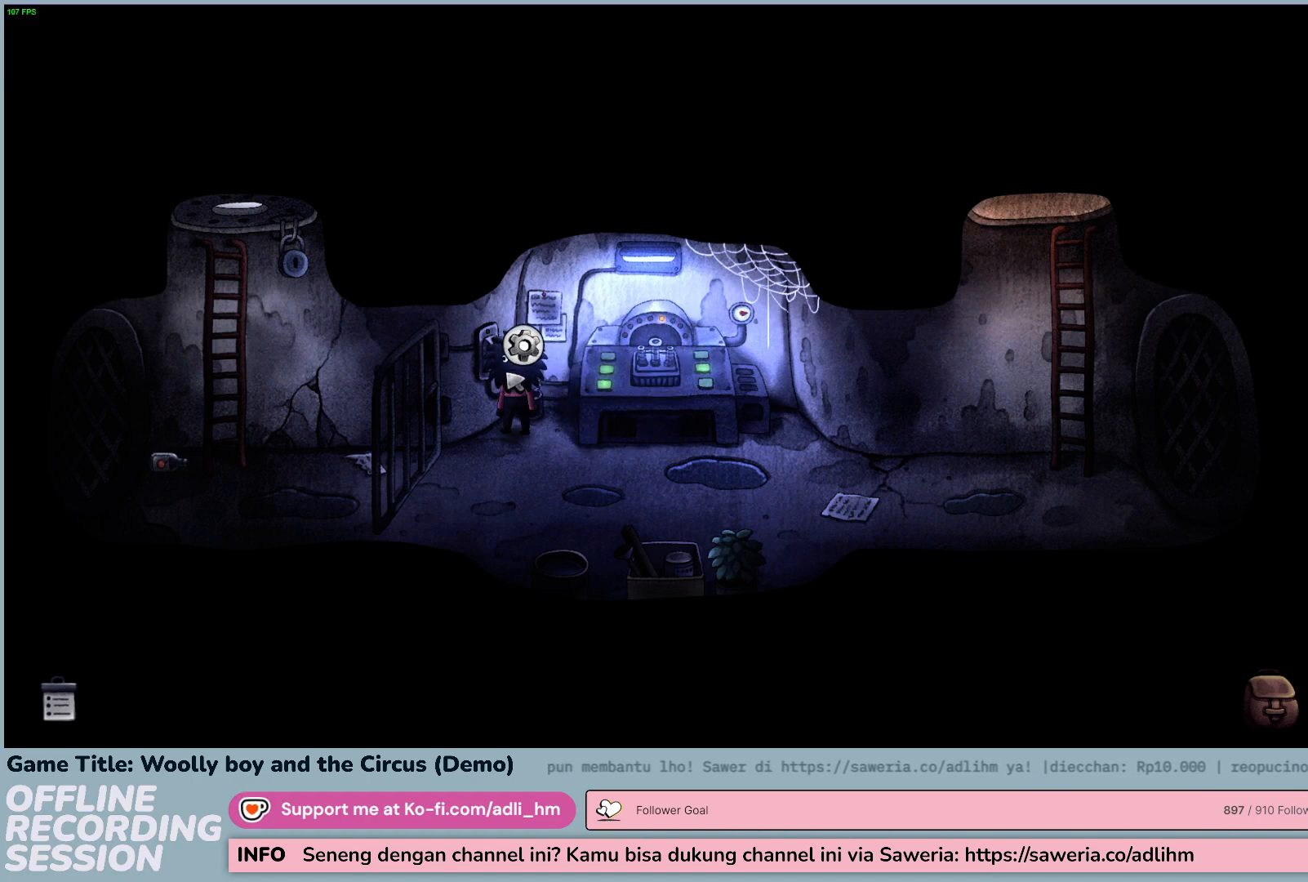
{"keys": [], "mouse": [], "events": [[167, "mouse_left", "down"], [400, "mouse_left", "up"]]}
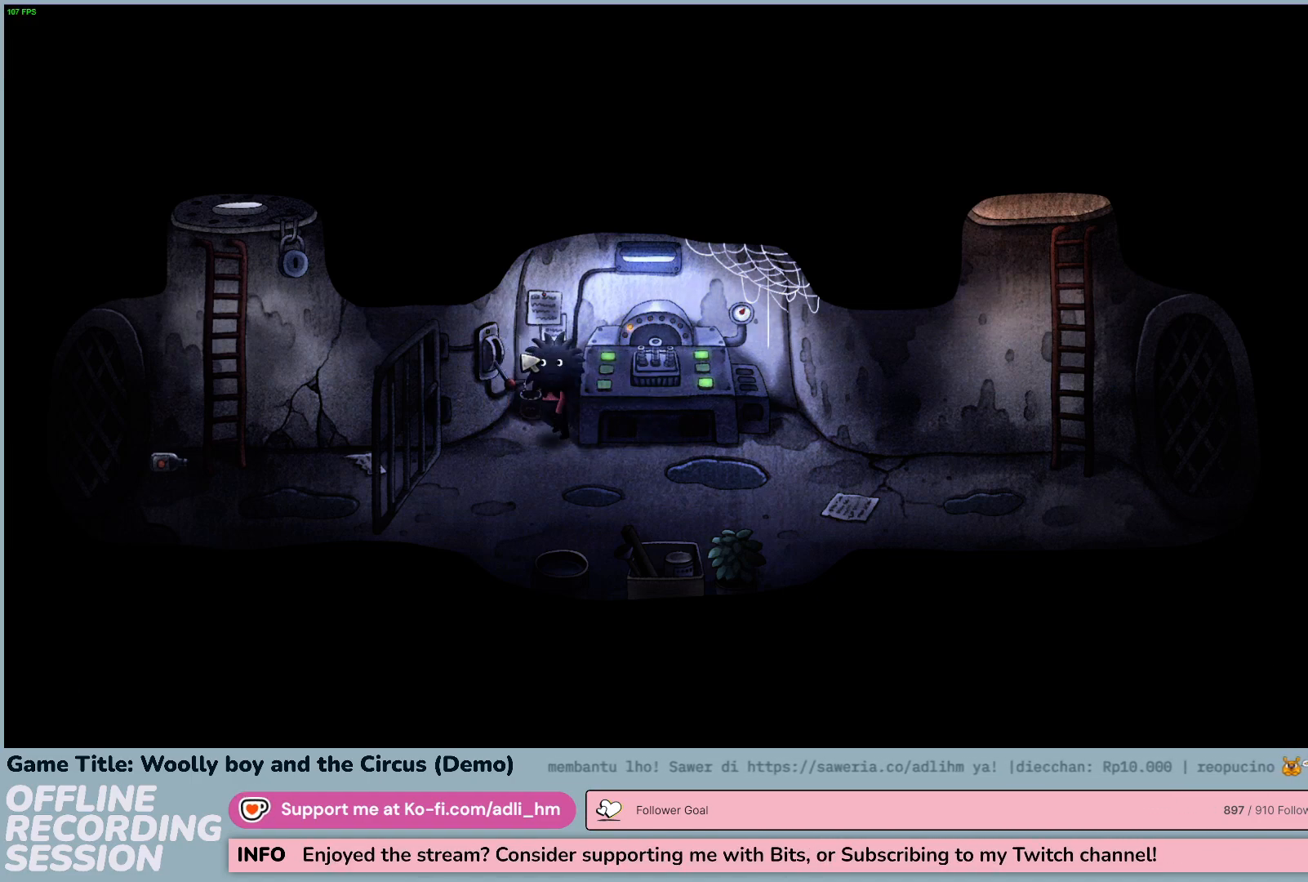
{"keys": [], "mouse": [], "events": []}
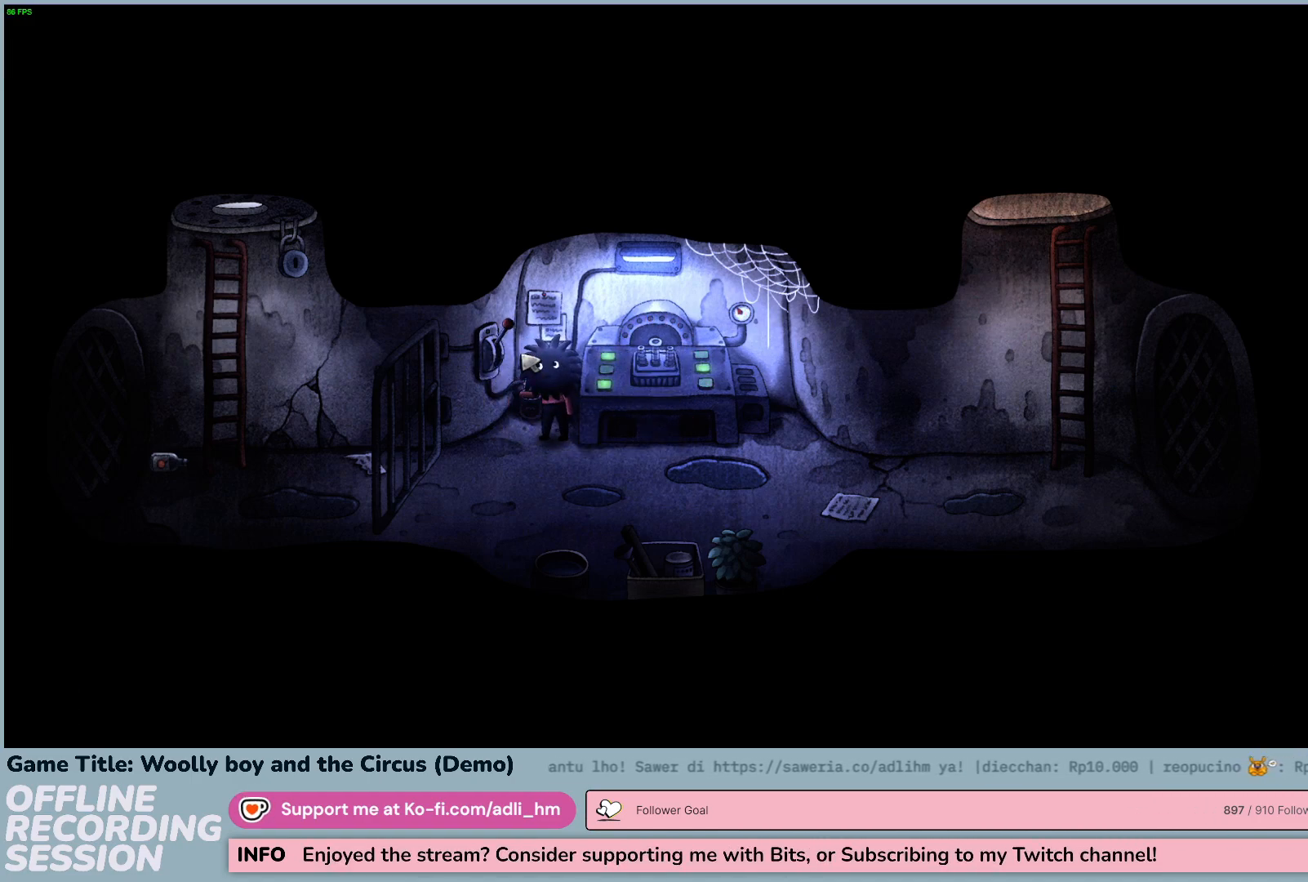
{"keys": [], "mouse": [], "events": []}
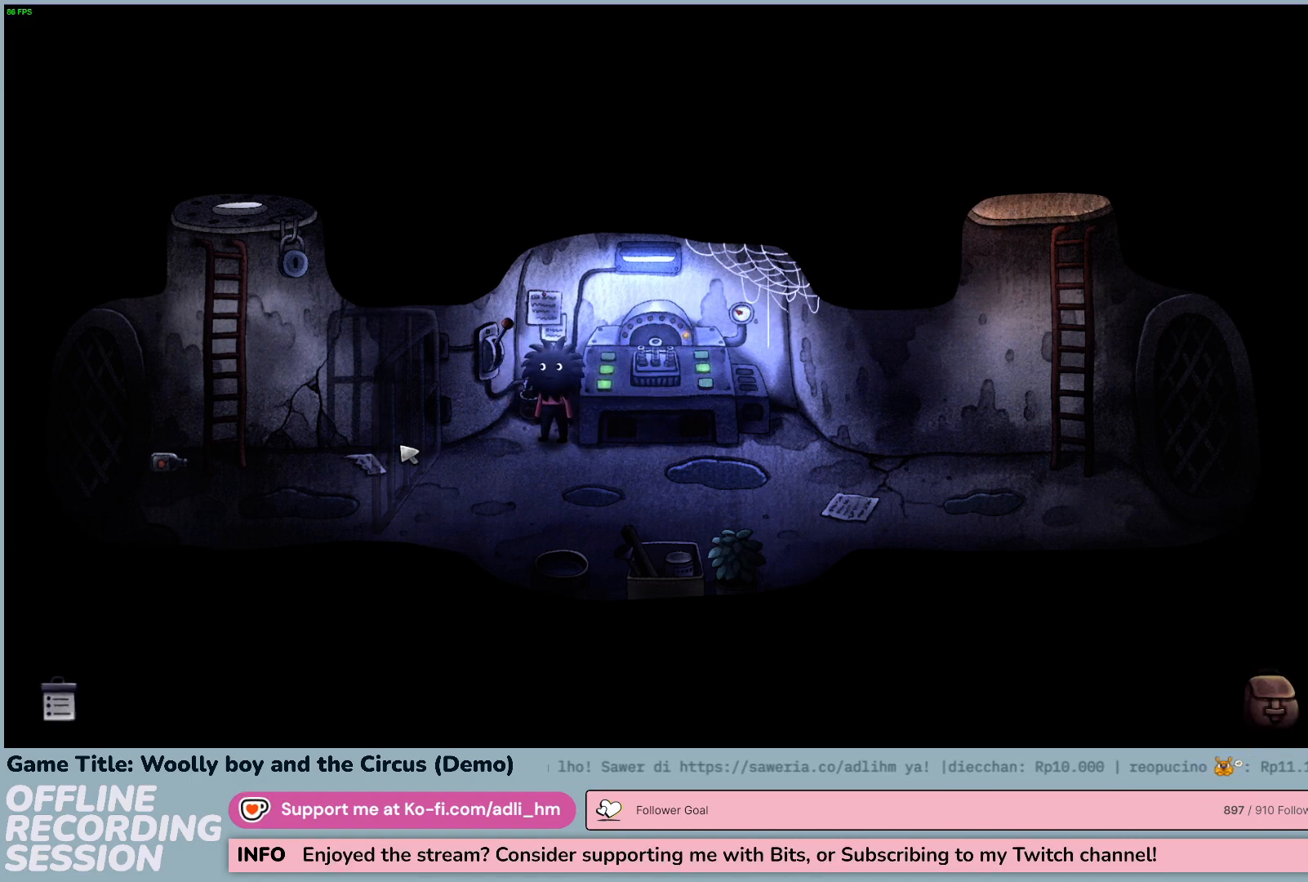
{"keys": [], "mouse": ["left"], "events": [[450, "mouse_left", "down"]]}
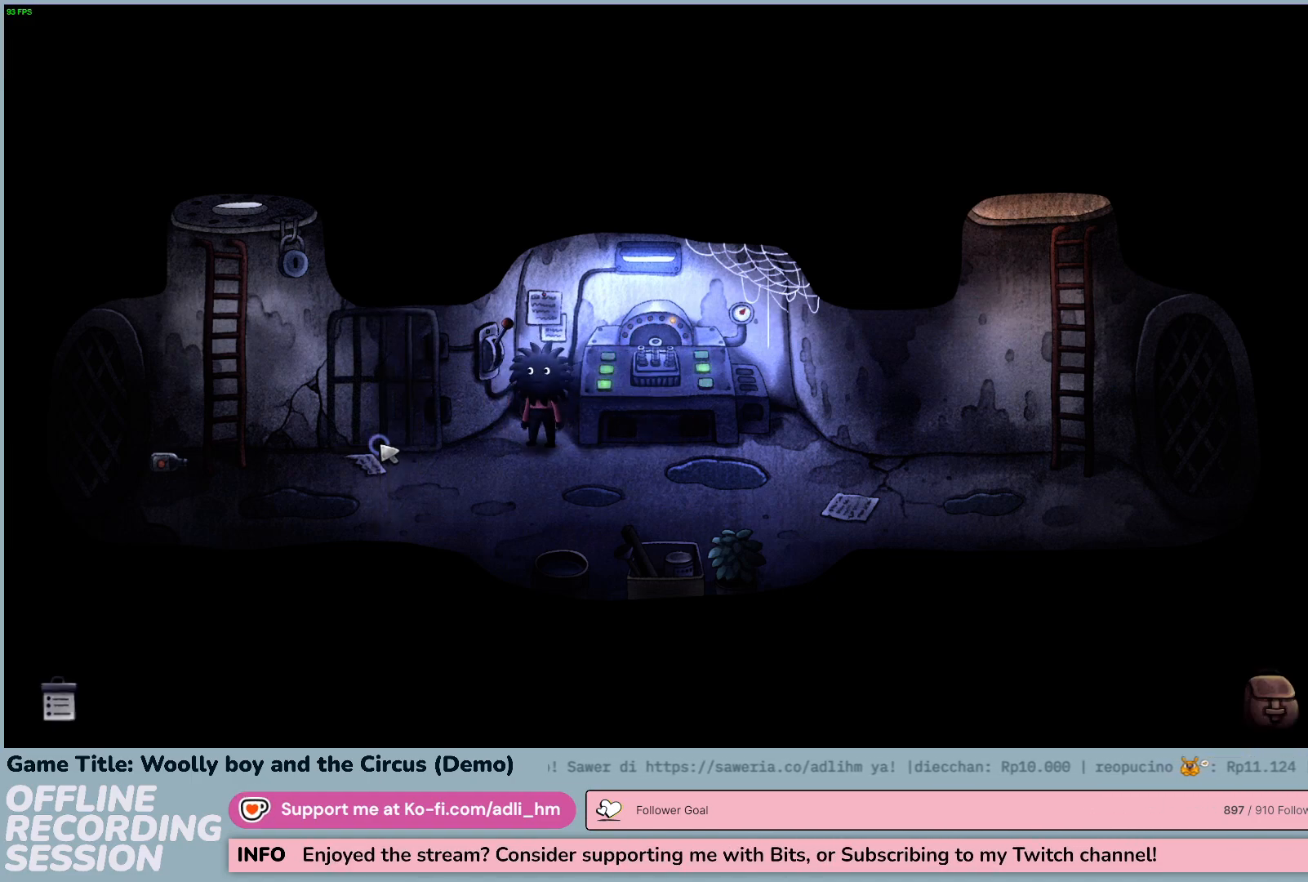
{"keys": [], "mouse": ["left"], "events": [[267, "mouse_left", "up"], [350, "mouse_left", "down"]]}
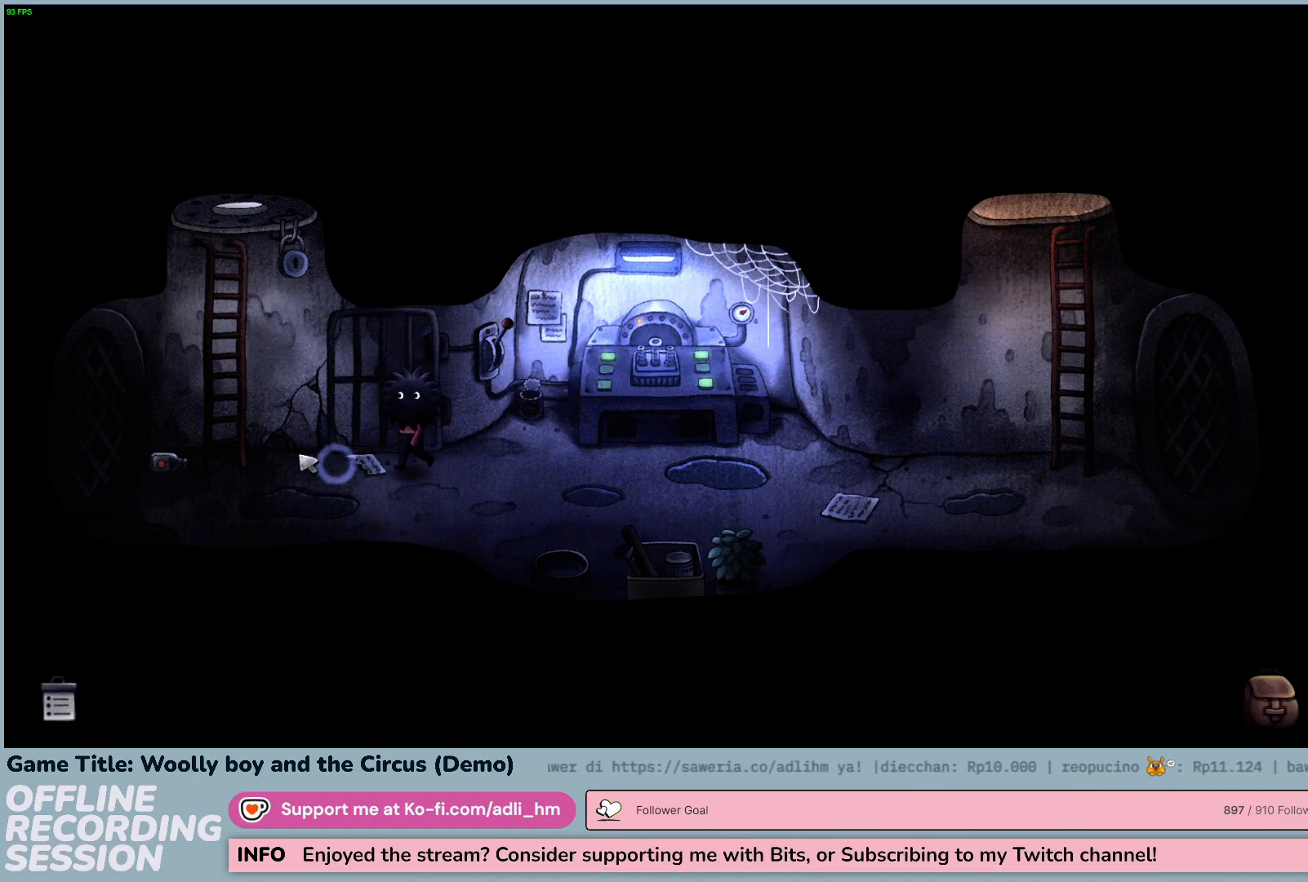
{"keys": [], "mouse": ["left"], "events": [[50, "mouse_left", "up"], [483, "mouse_left", "down"]]}
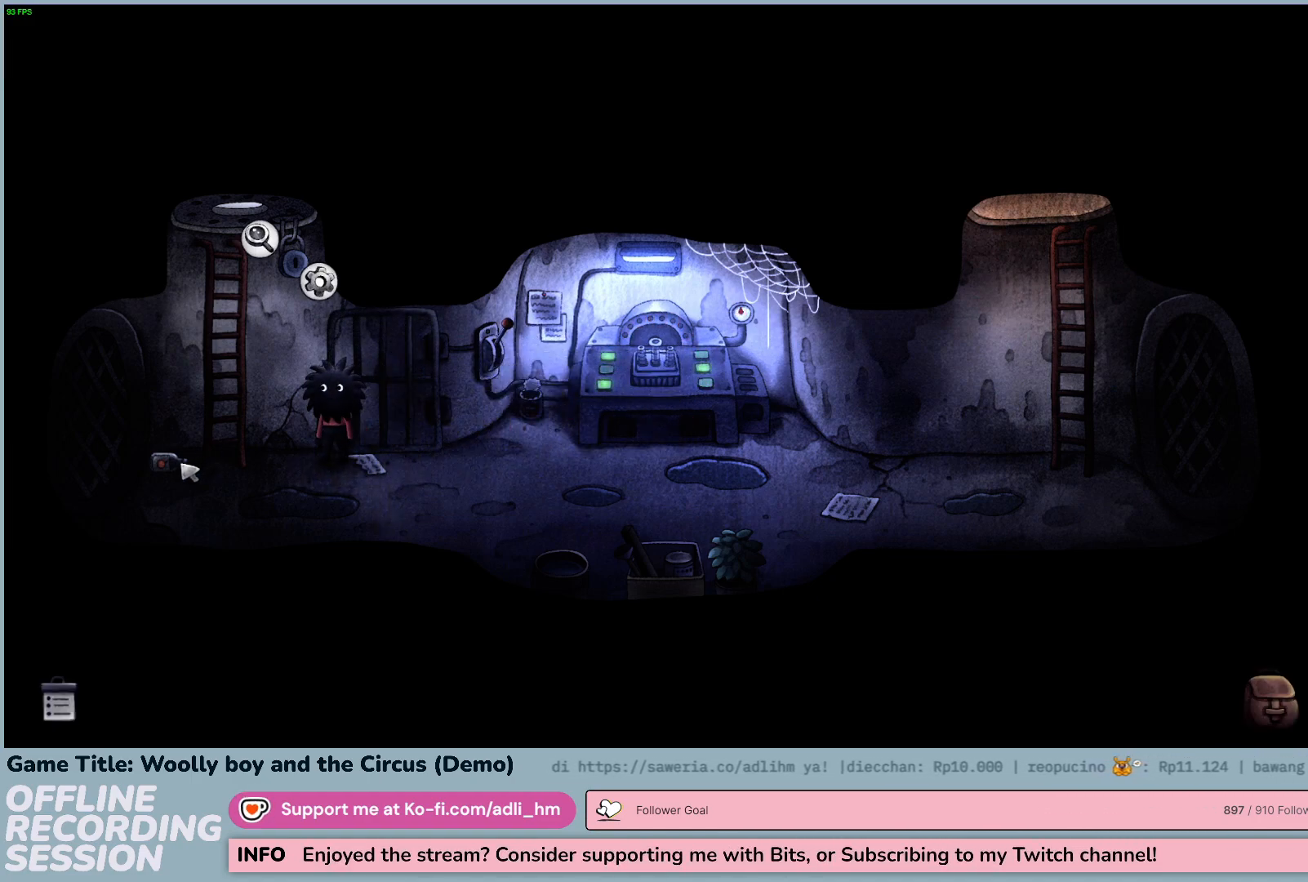
{"keys": [], "mouse": [], "events": [[300, "mouse_left", "up"]]}
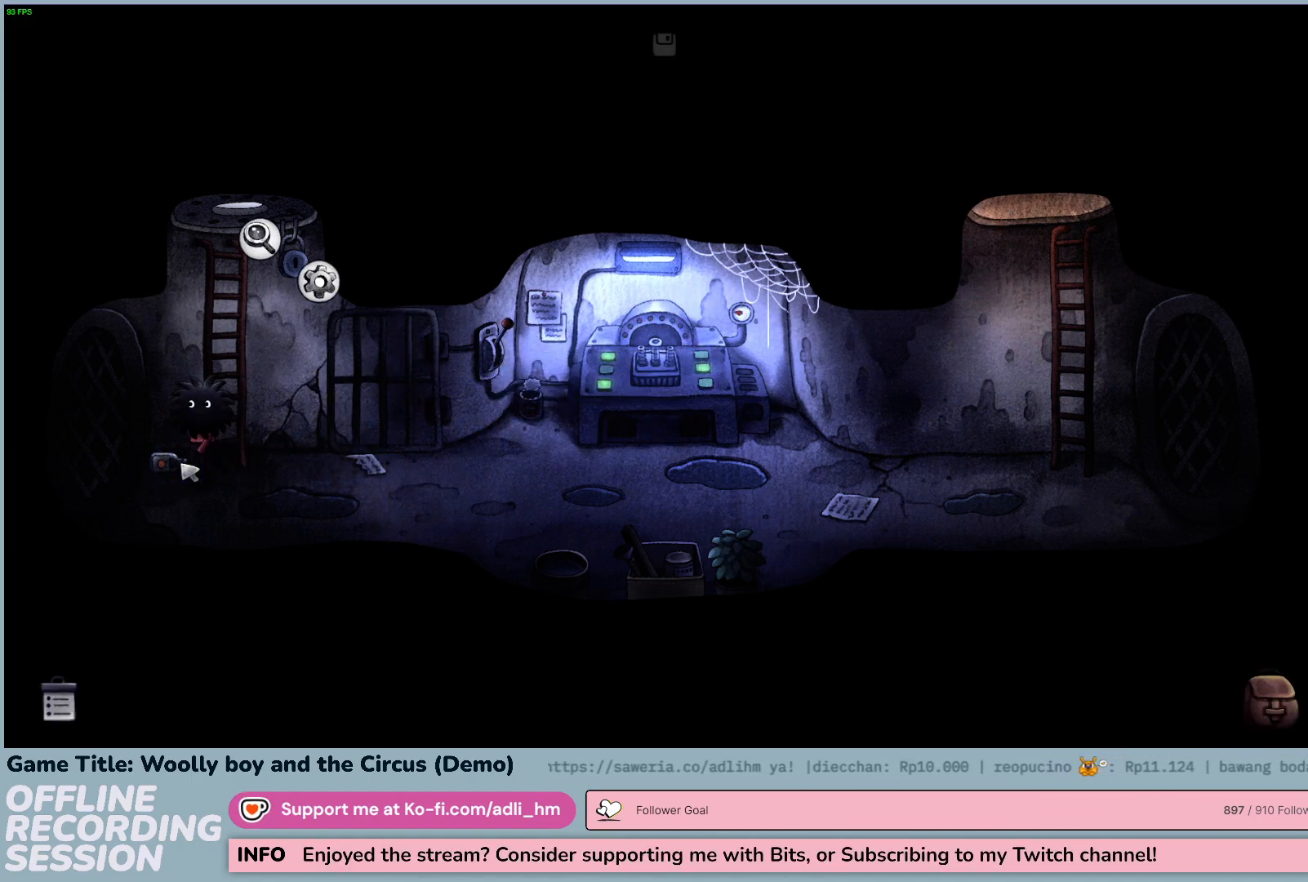
{"keys": [], "mouse": [], "events": []}
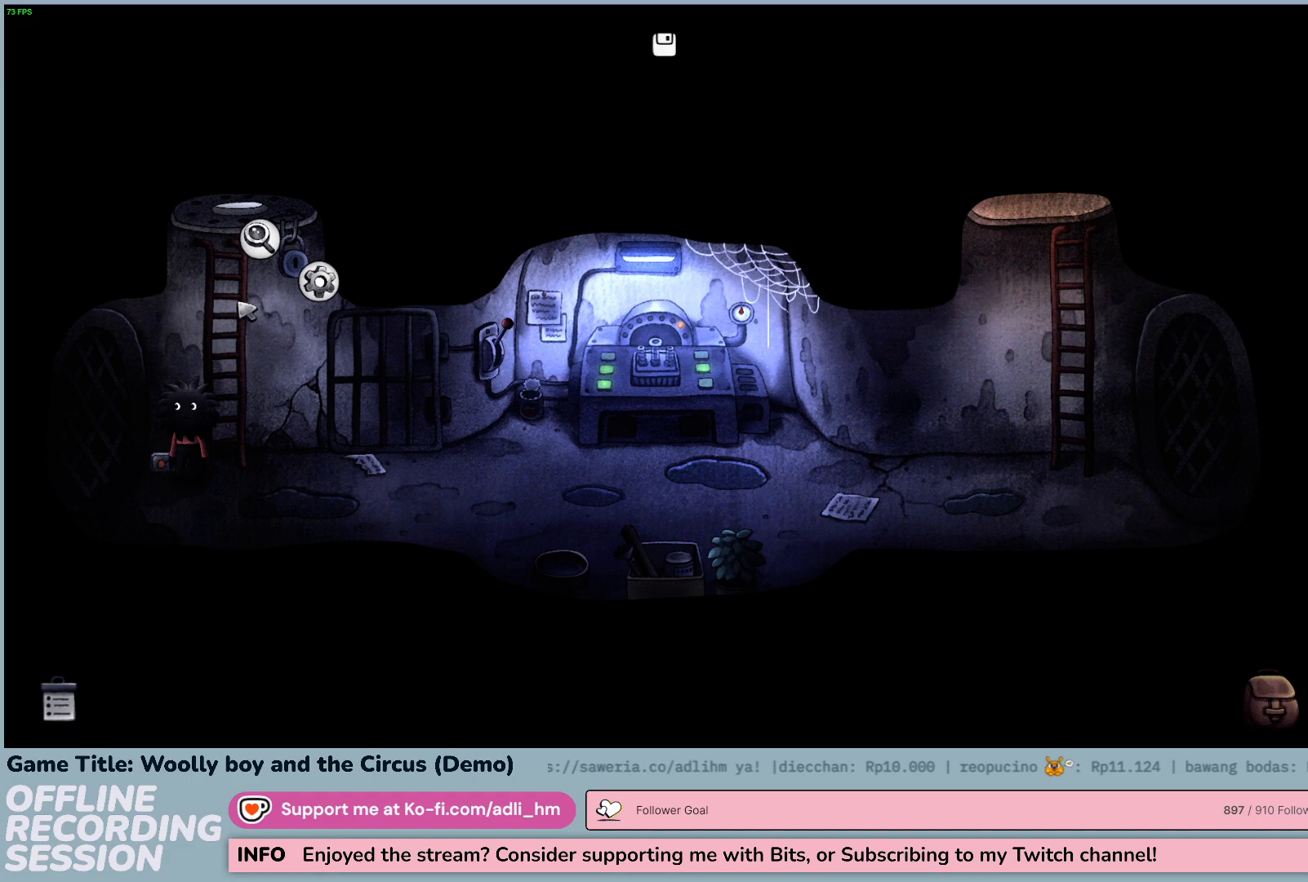
{"keys": [], "mouse": ["left"], "events": [[317, "mouse_left", "down"]]}
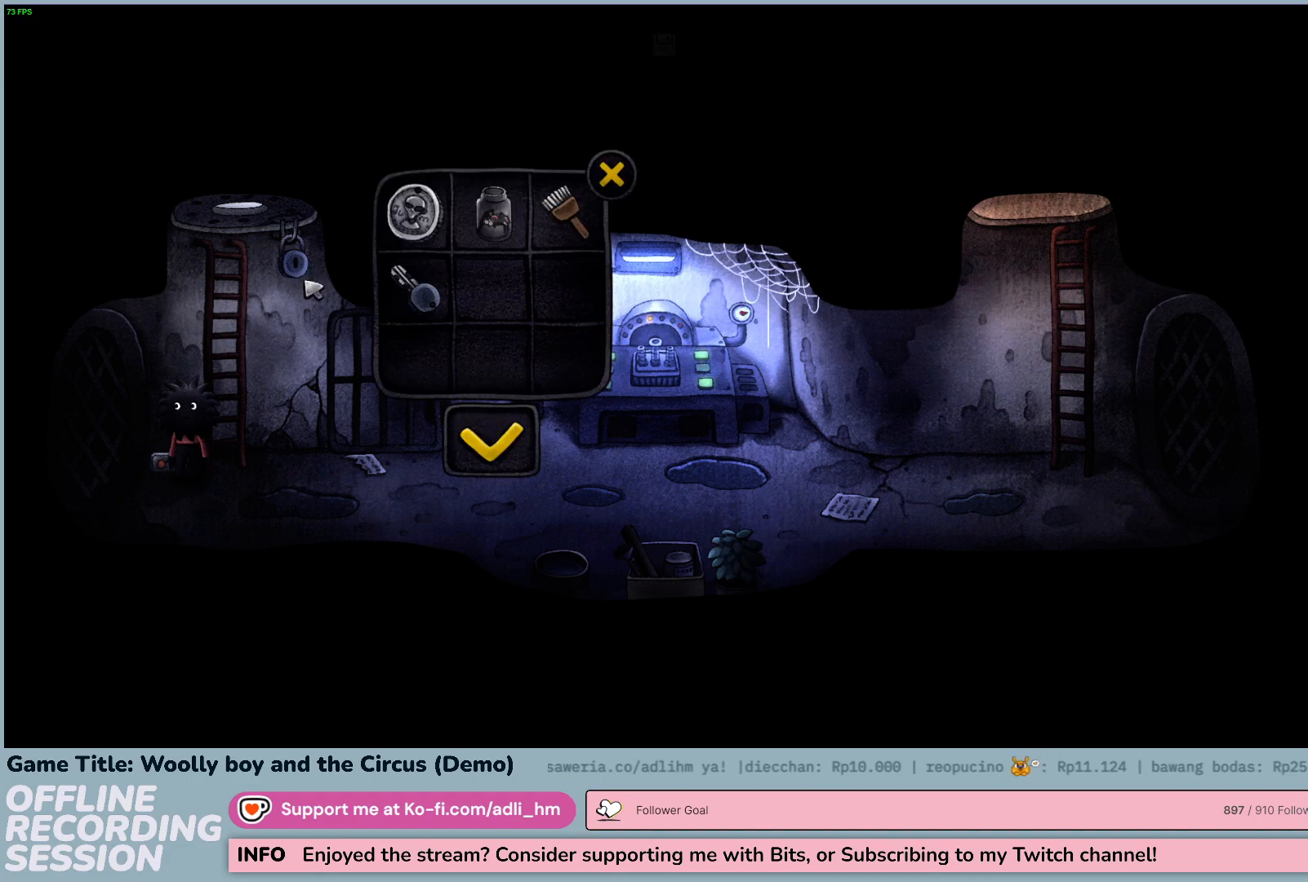
{"keys": [], "mouse": [], "events": [[100, "mouse_left", "up"]]}
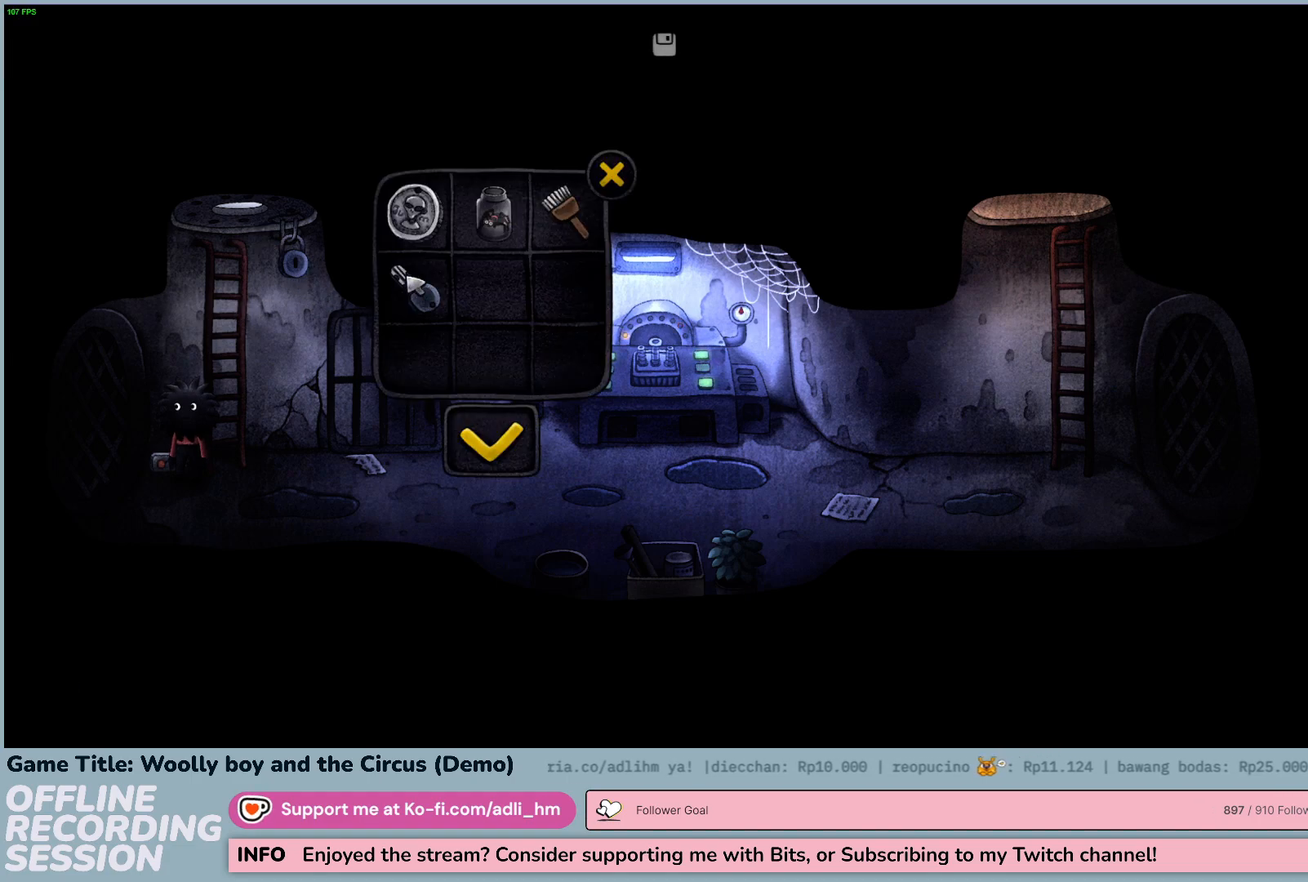
{"keys": [], "mouse": [], "events": [[67, "mouse_left", "down"], [333, "mouse_left", "up"]]}
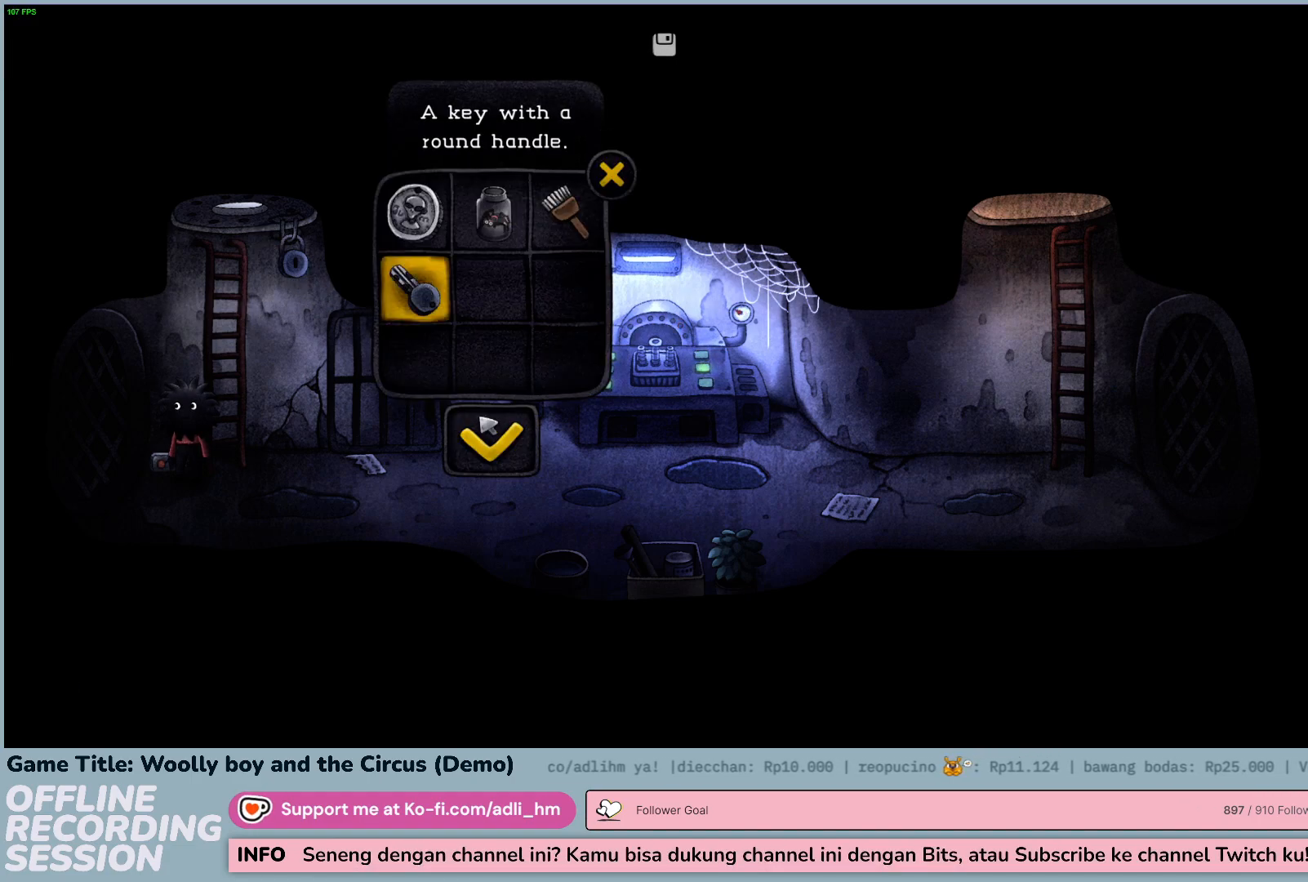
{"keys": [], "mouse": [], "events": [[67, "mouse_left", "down"], [333, "mouse_left", "up"]]}
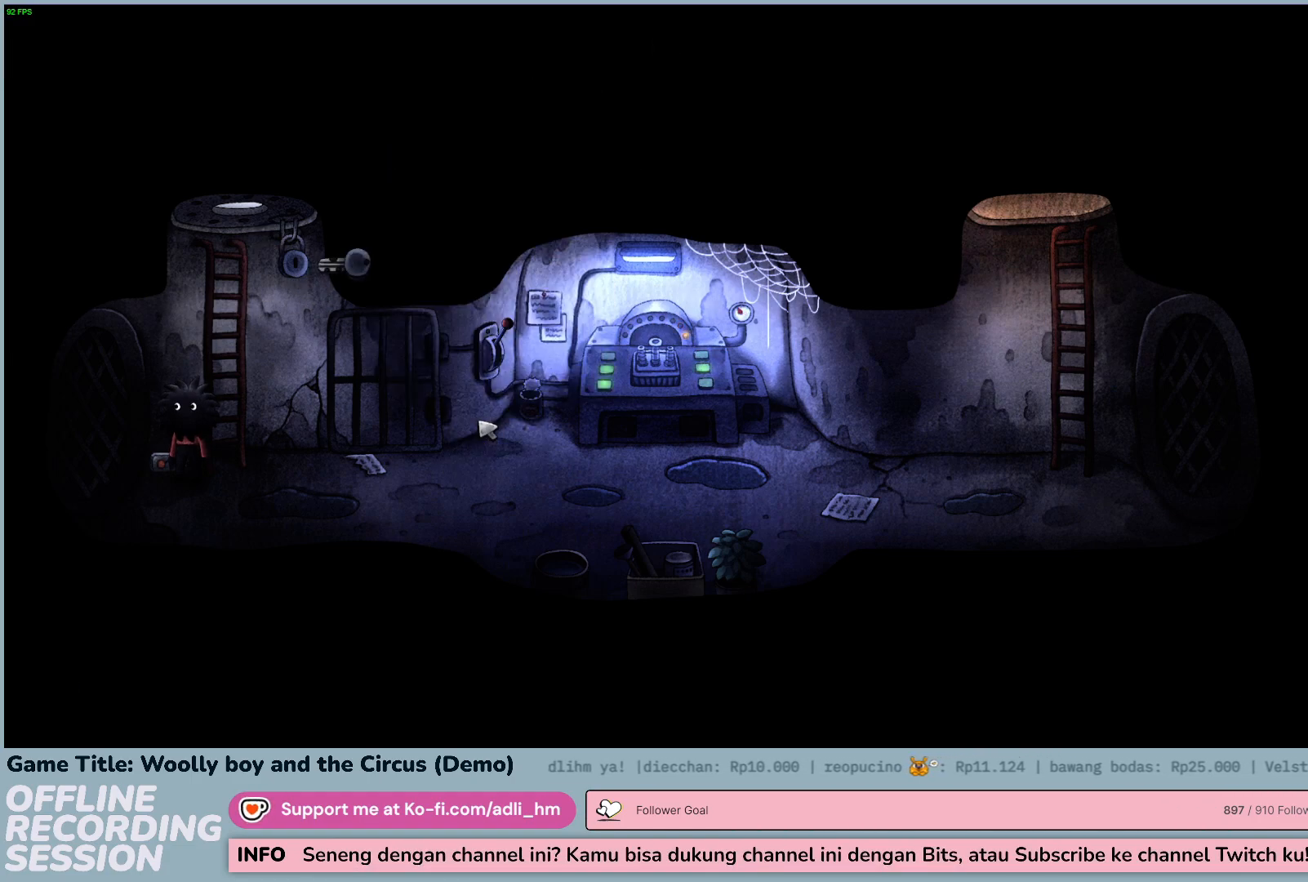
{"keys": [], "mouse": [], "events": []}
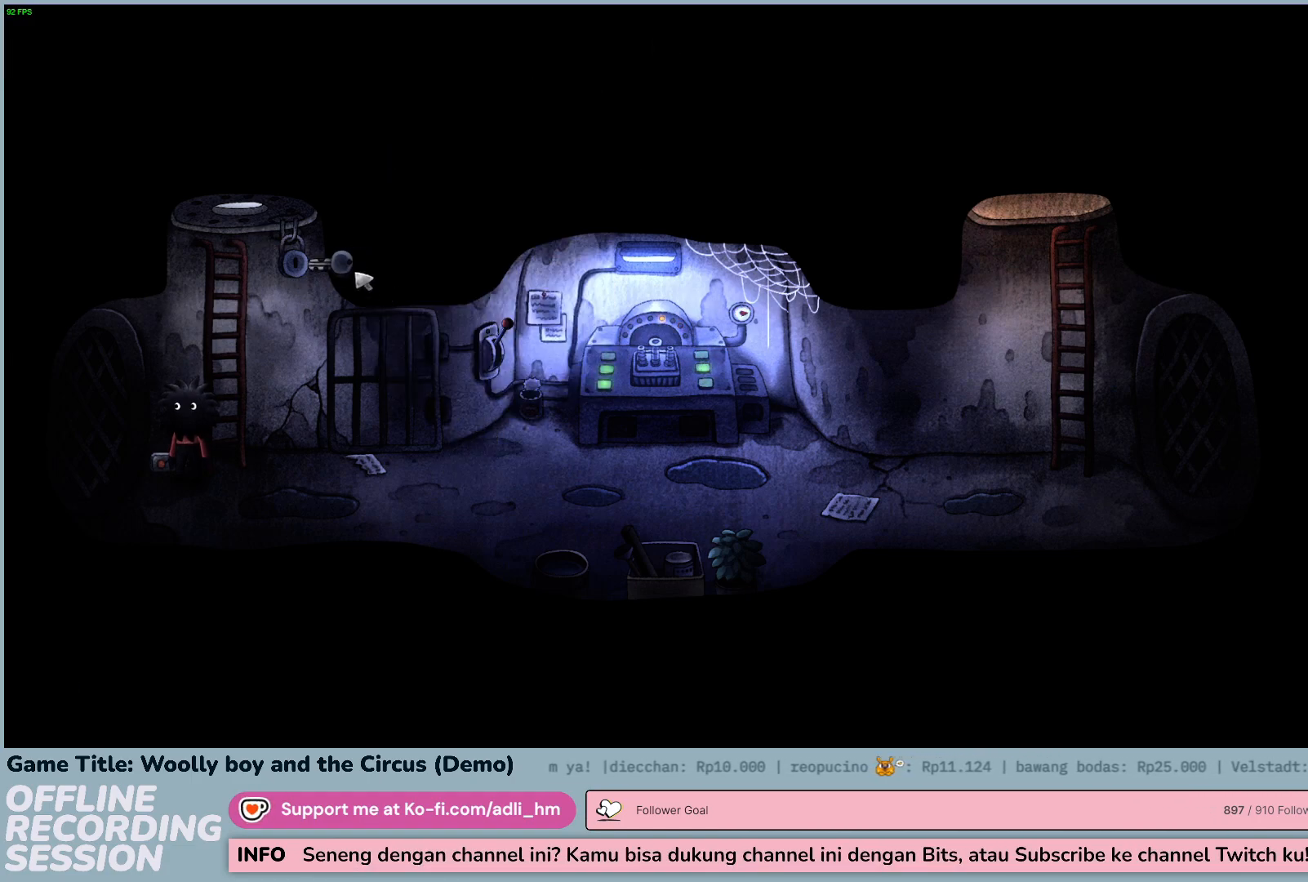
{"keys": [], "mouse": [], "events": []}
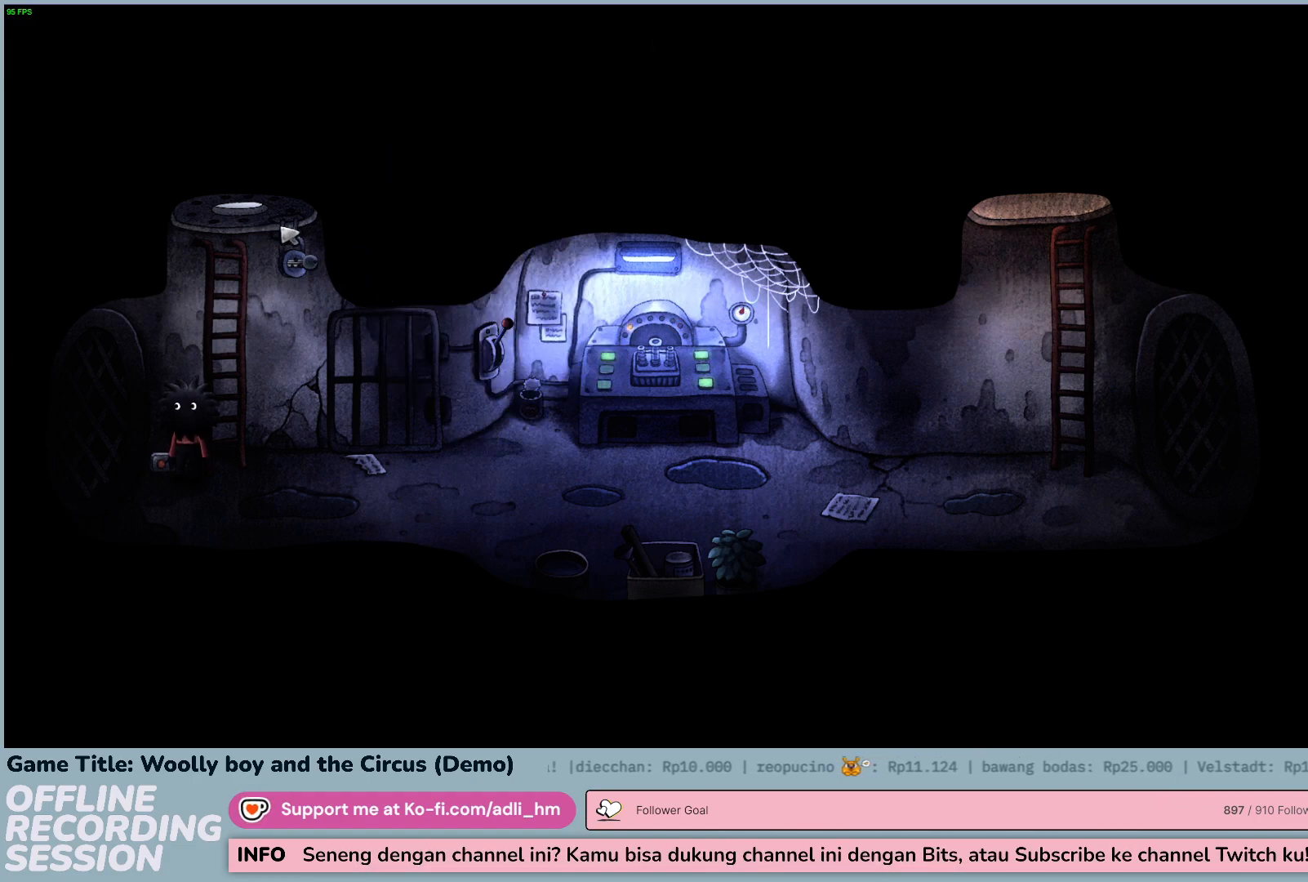
{"keys": [], "mouse": [], "events": []}